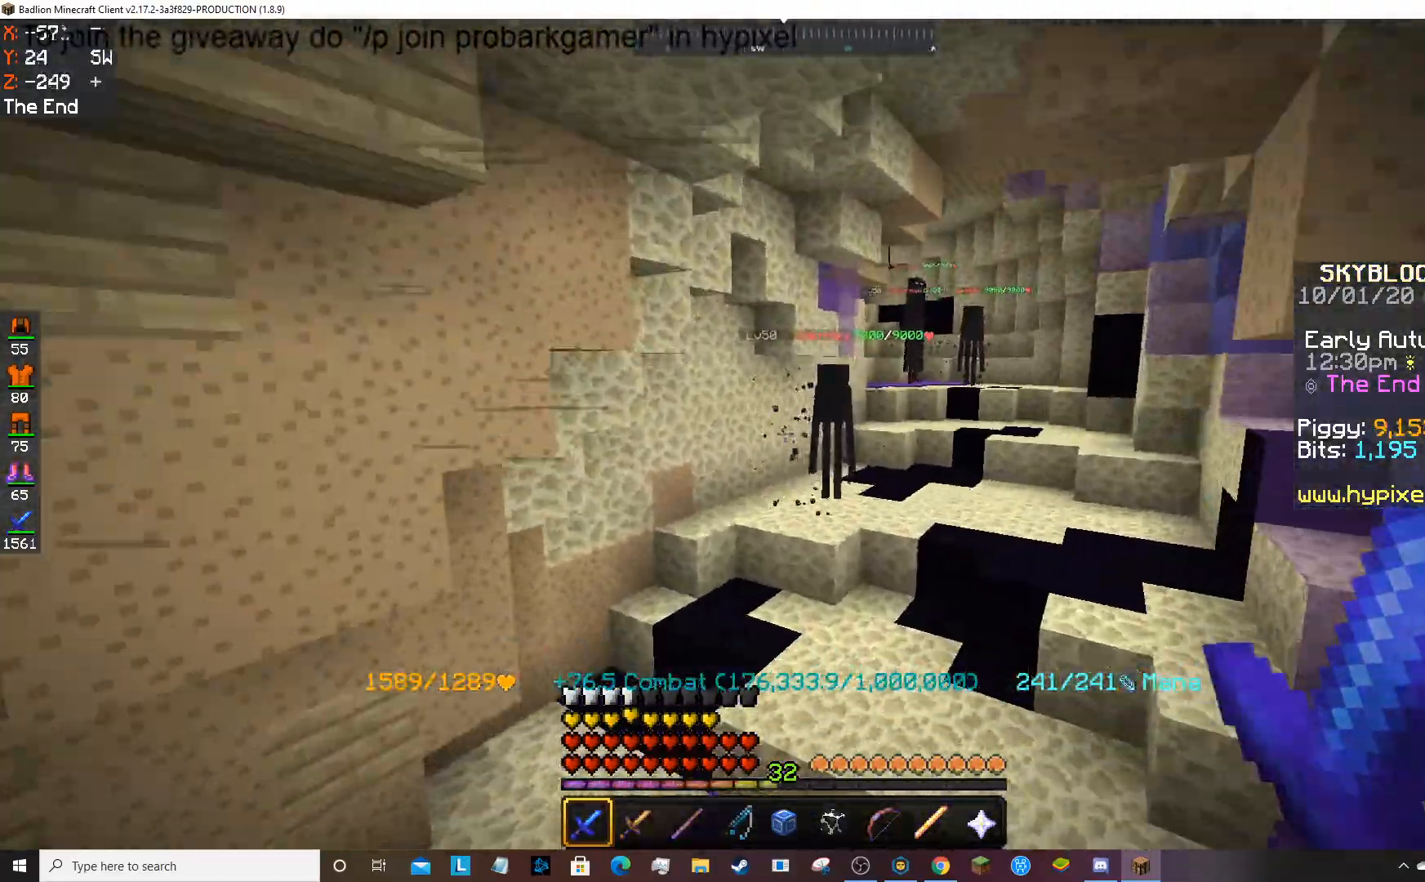
Gameplay with keyboard and mouse; each line is a JSON object with the keys and mouse buttons held at the frame after it. "events" lists presses ("down") and releases ("up") of "a", "d", "s", "space", "w", "mouse_left" and "mouse_right" between this image and that frame as [ms after this image, input, new state], when the widget could be followed in between. "mouse_left", "mouse_right" = the "left", "right" buttons of the "mouse" list. No other keys are recorded. Fast repeated clicks can show as one long hold. Mouse movement is not recorded.
{"keys": [], "mouse": ["left"], "events": [[134, "mouse_right", "up"], [367, "mouse_left", "down"], [434, "w", "up"]]}
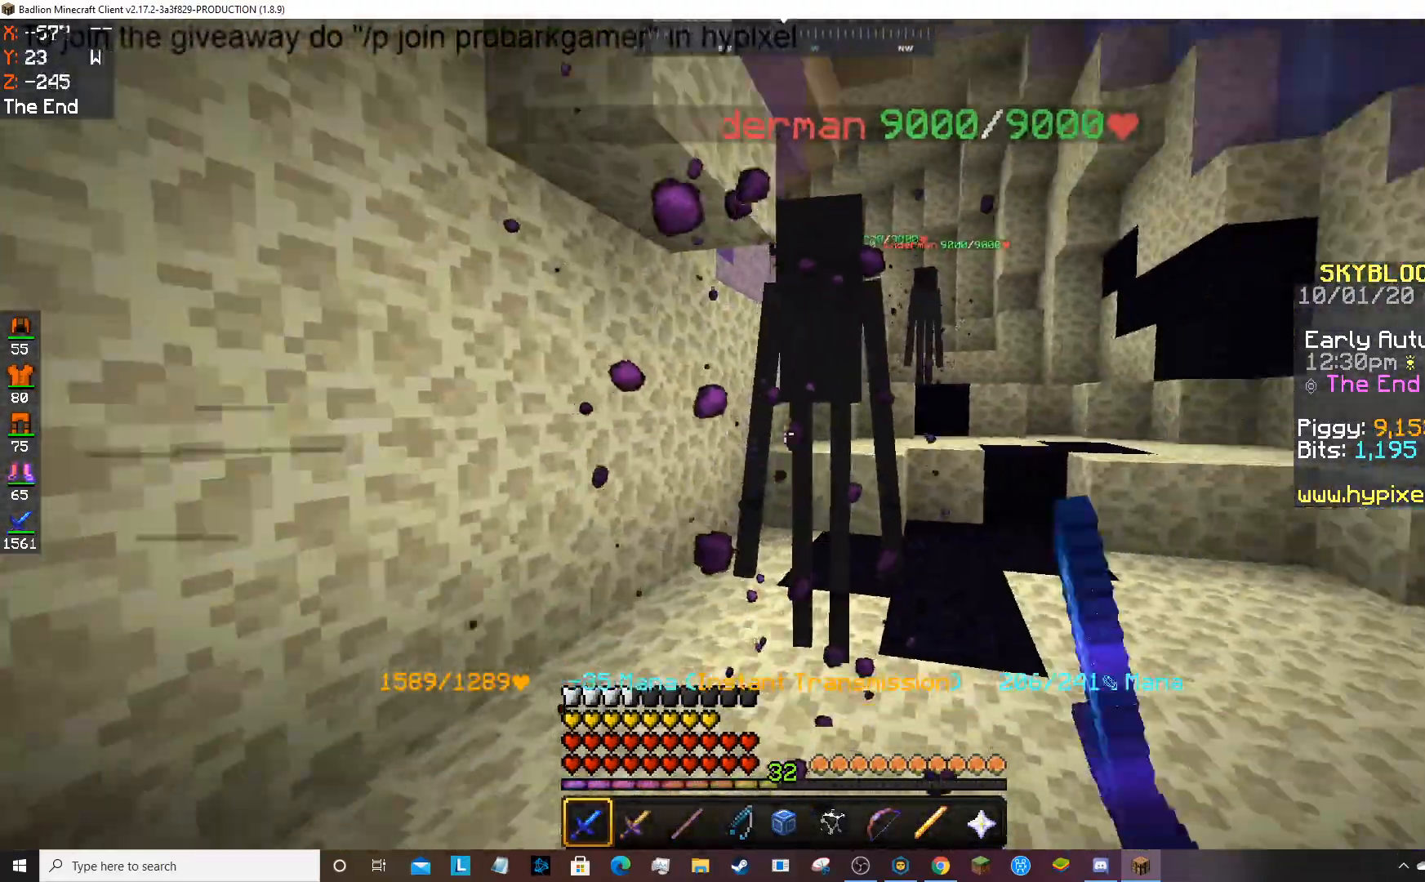
{"keys": ["d"], "mouse": [], "events": [[100, "w", "down"], [267, "w", "up"], [467, "d", "down"], [467, "mouse_left", "up"]]}
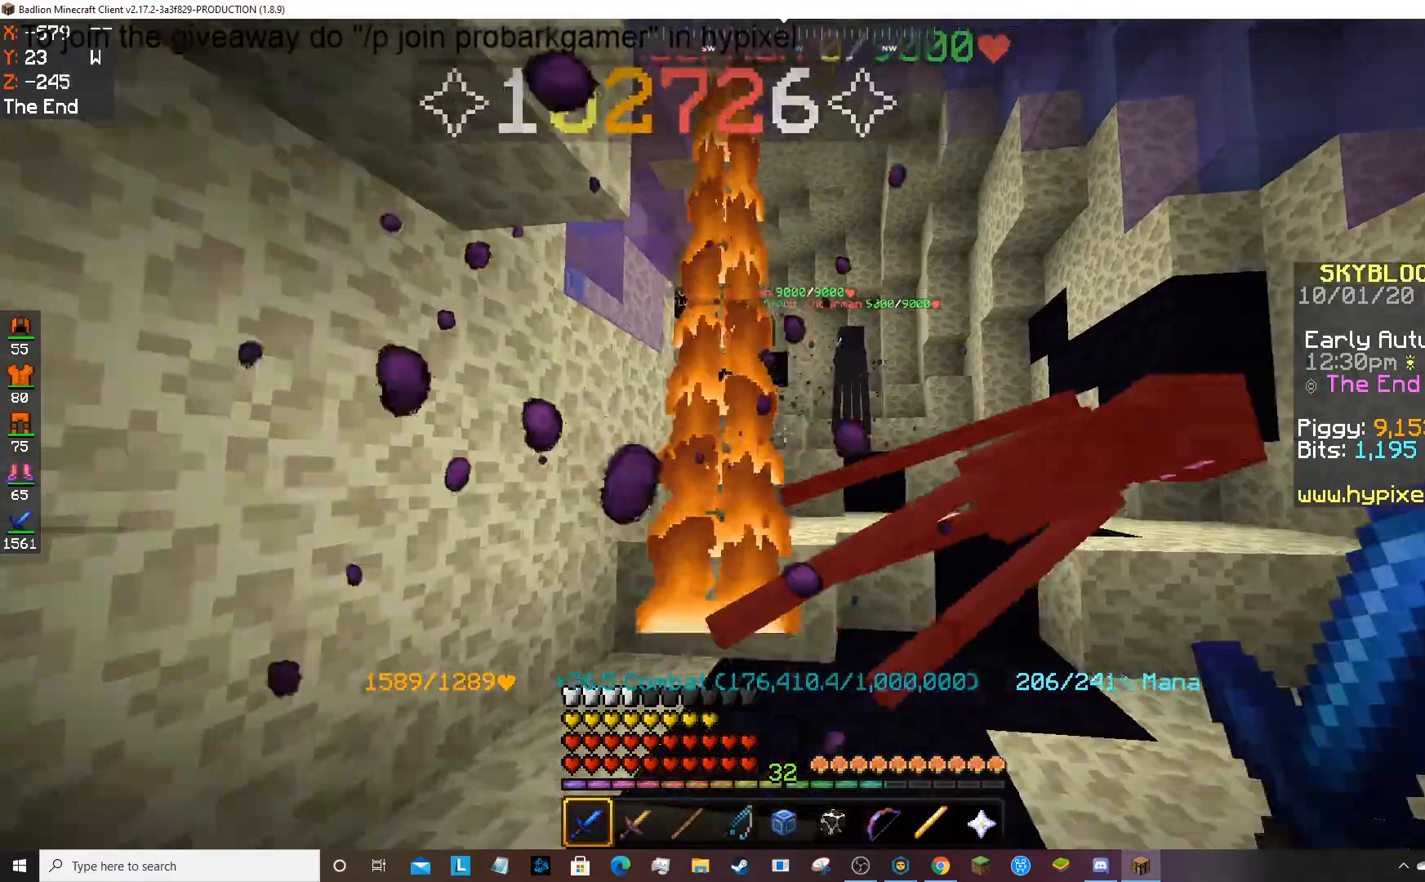
{"keys": [], "mouse": [], "events": [[167, "d", "up"]]}
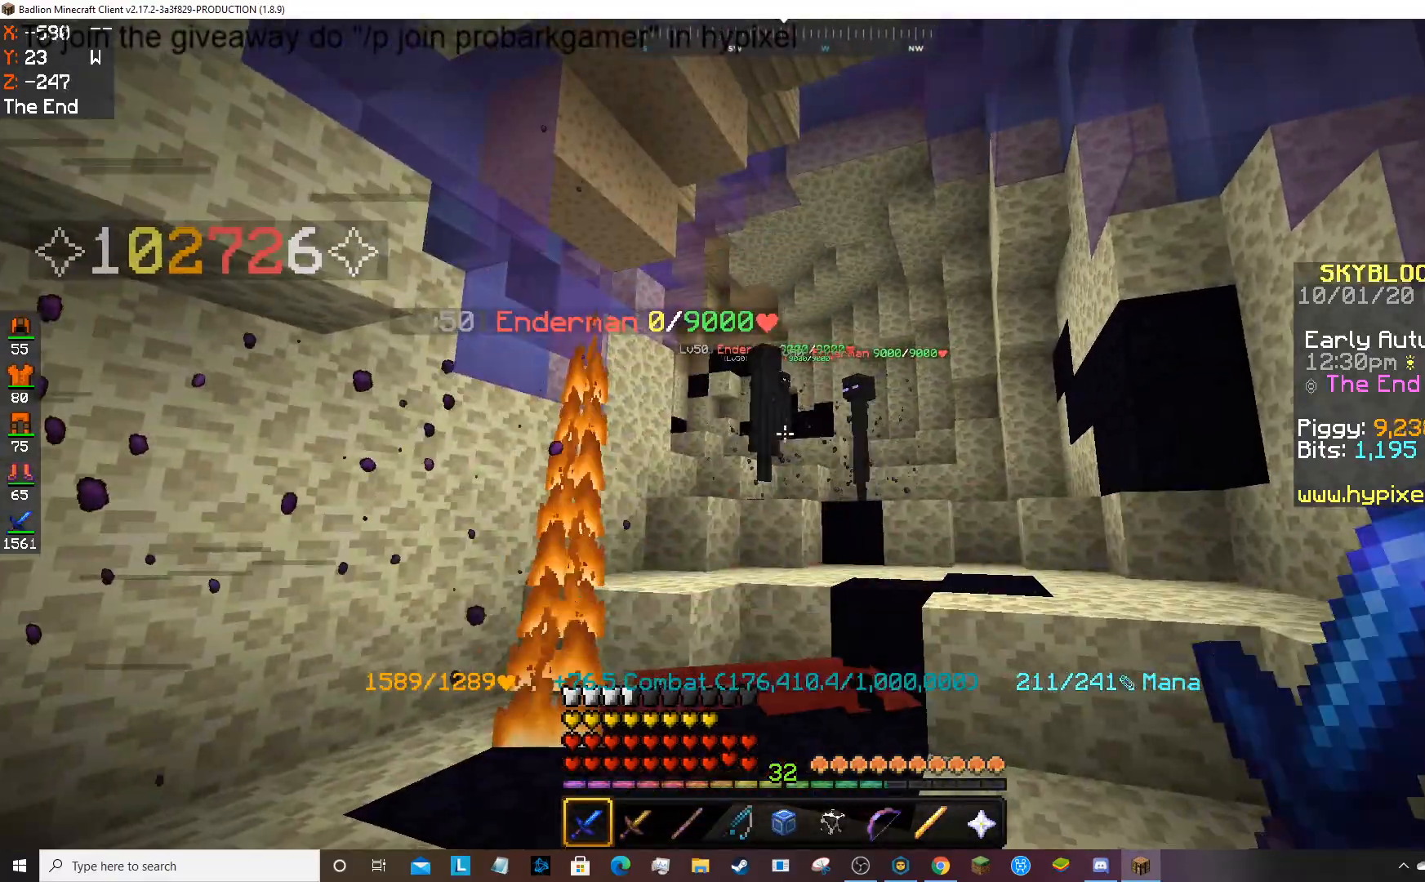
{"keys": ["space", "w"], "mouse": [], "events": [[200, "w", "down"], [467, "space", "down"]]}
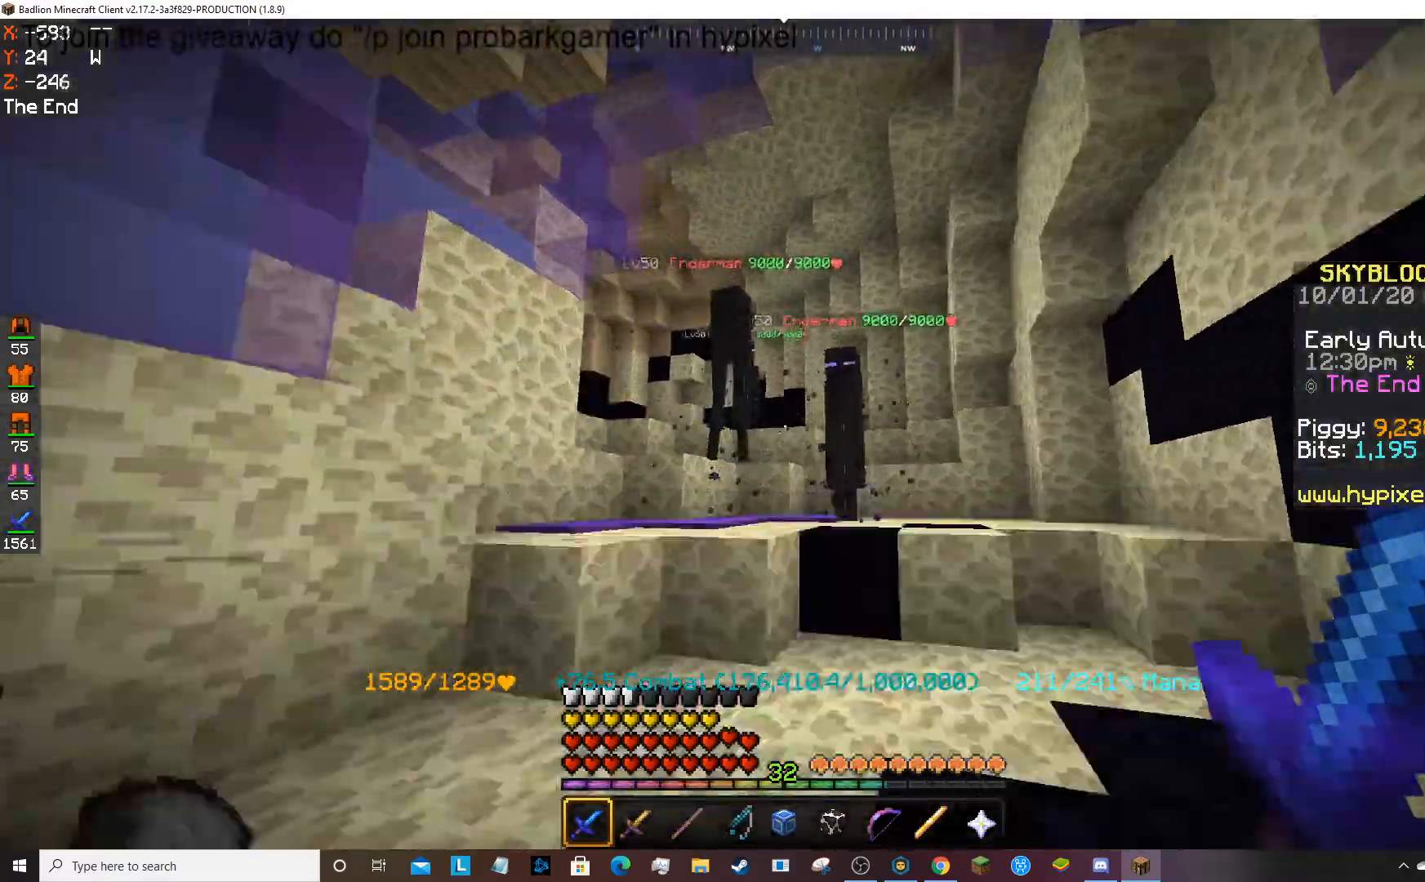
{"keys": ["a"], "mouse": ["left"], "events": [[200, "space", "up"], [267, "mouse_left", "down"], [301, "w", "up"], [467, "a", "down"]]}
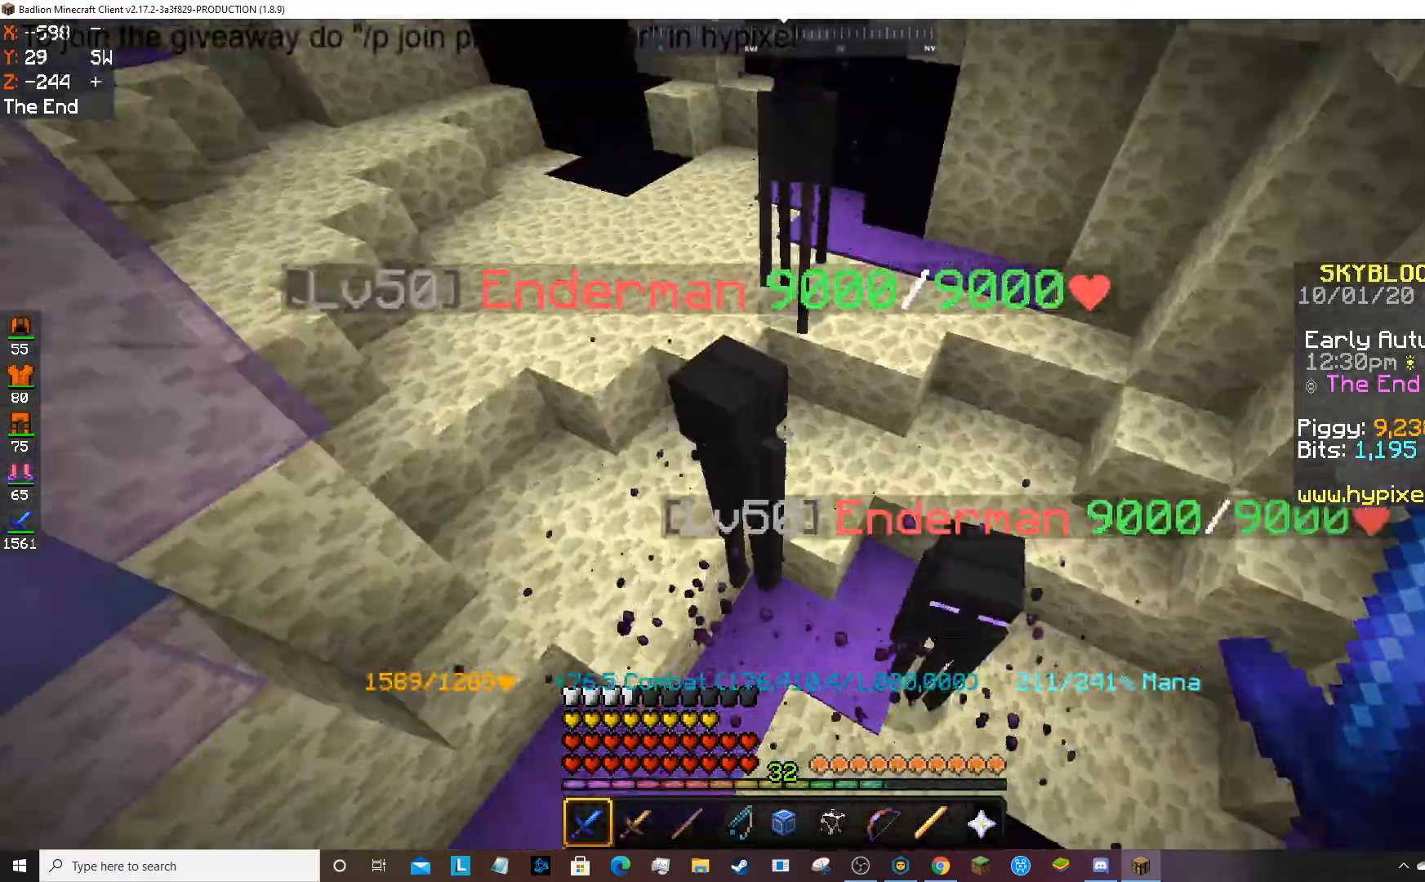
{"keys": [], "mouse": ["left"], "events": [[300, "s", "down"], [467, "a", "up"], [500, "s", "up"]]}
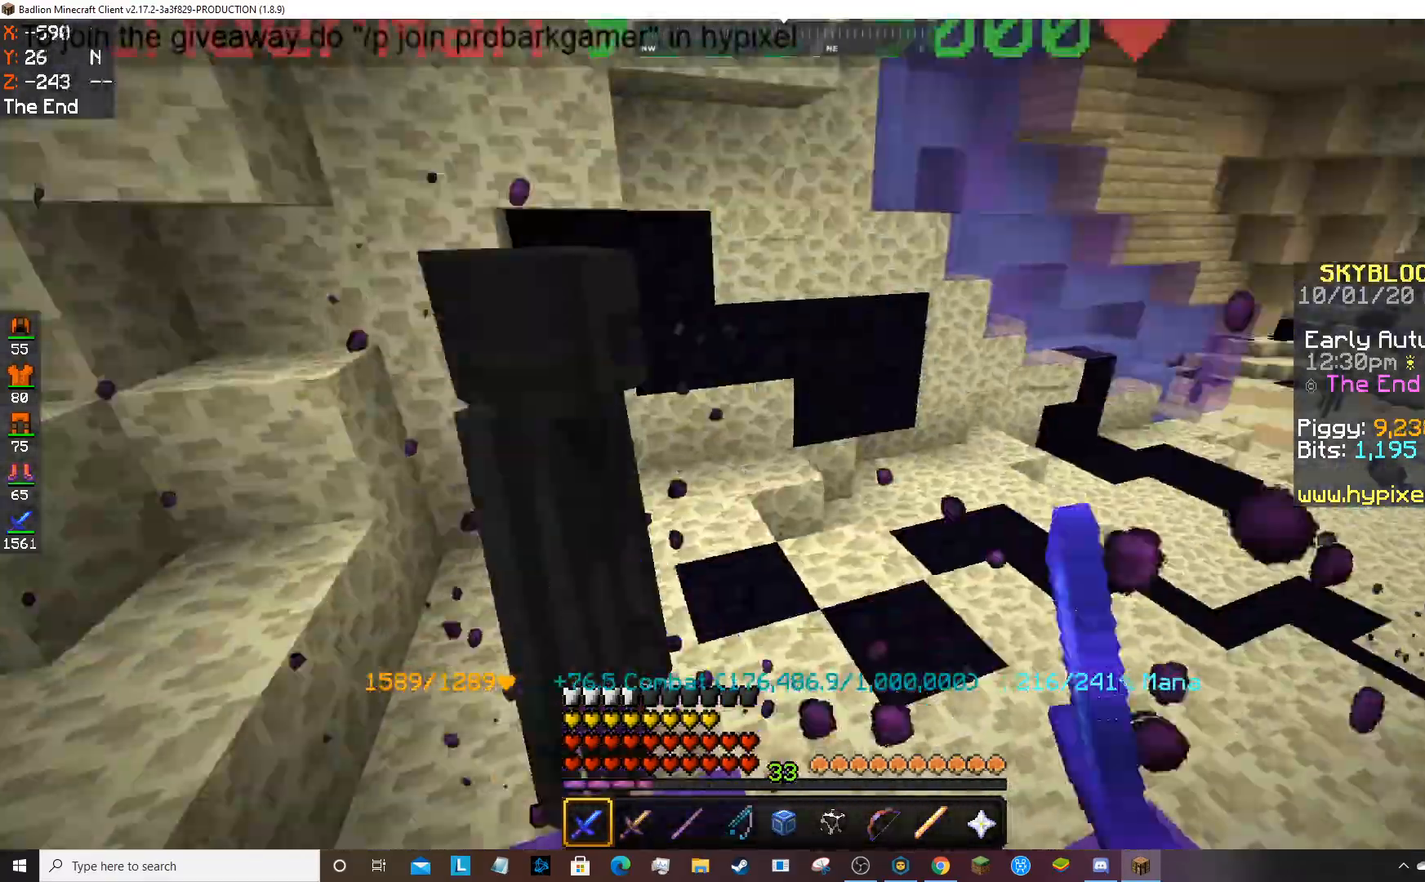
{"keys": [], "mouse": ["left"], "events": [[167, "mouse_left", "up"], [267, "mouse_left", "down"], [301, "s", "down"], [501, "s", "up"]]}
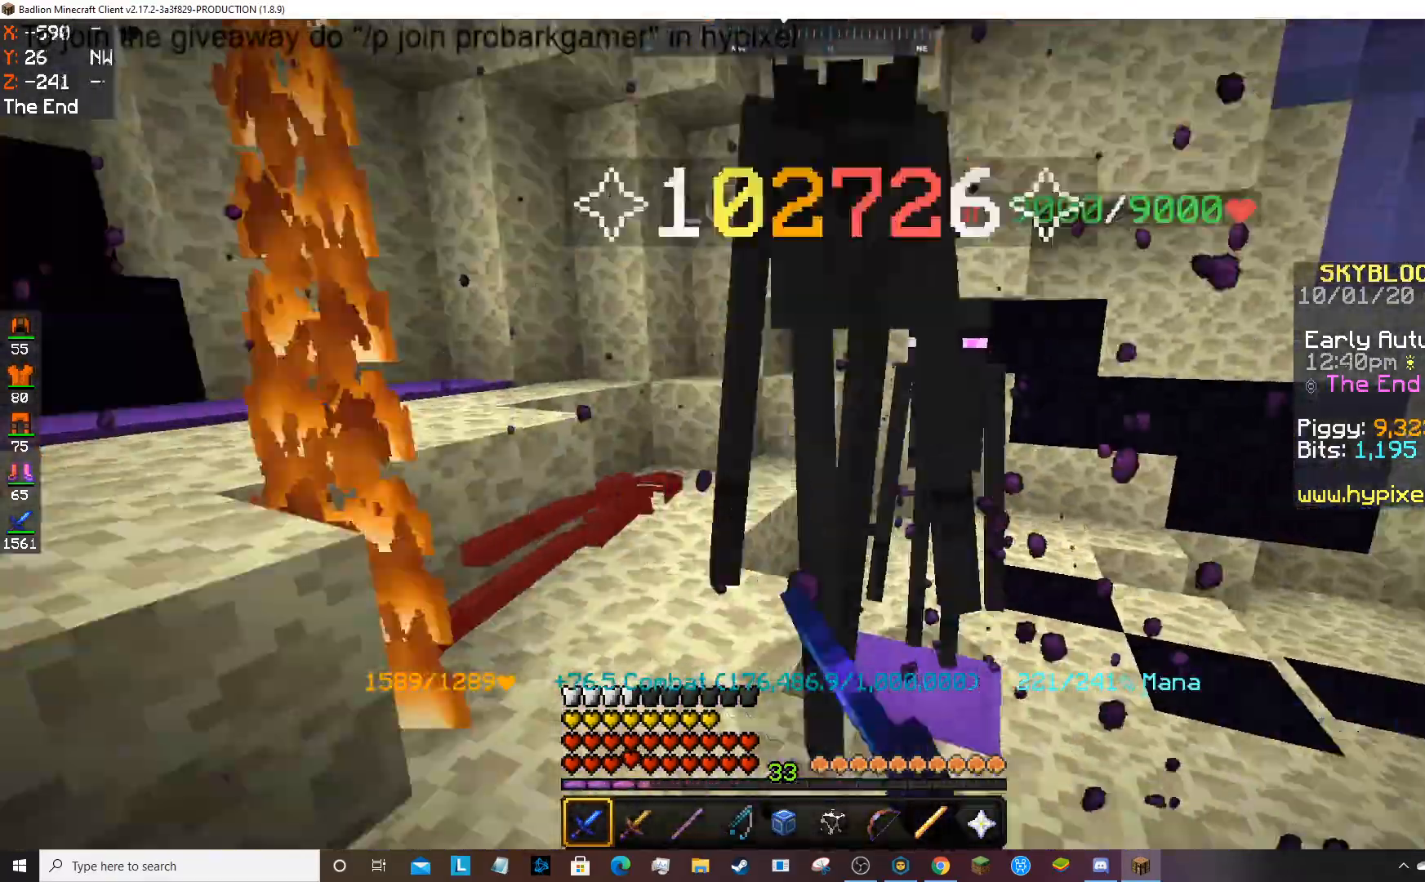
{"keys": ["w"], "mouse": [], "events": [[467, "mouse_left", "up"], [500, "w", "down"]]}
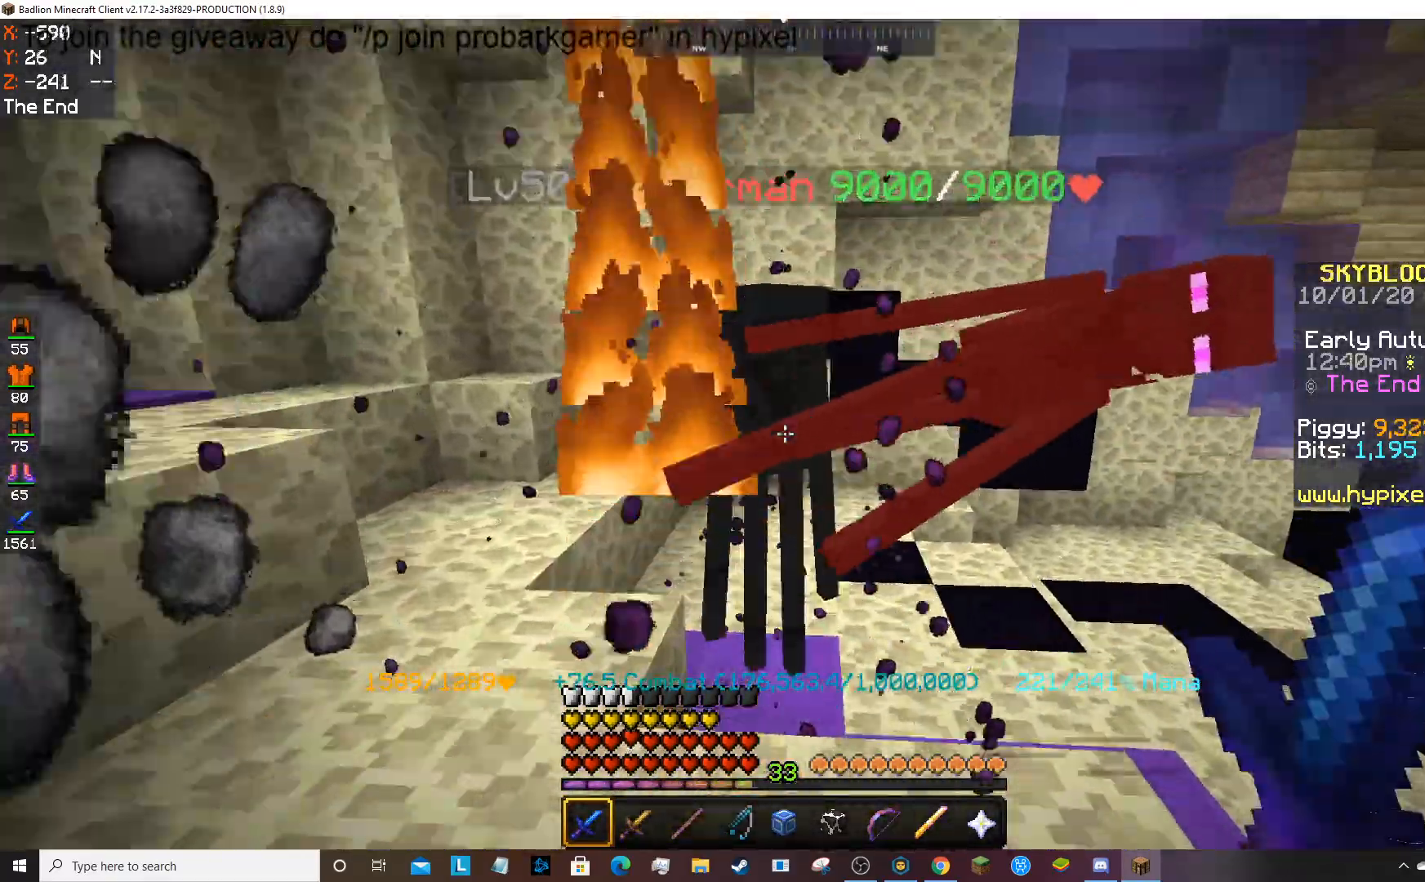
{"keys": [], "mouse": [], "events": [[34, "mouse_left", "down"], [100, "w", "up"], [234, "s", "down"], [401, "mouse_left", "up"], [434, "s", "up"]]}
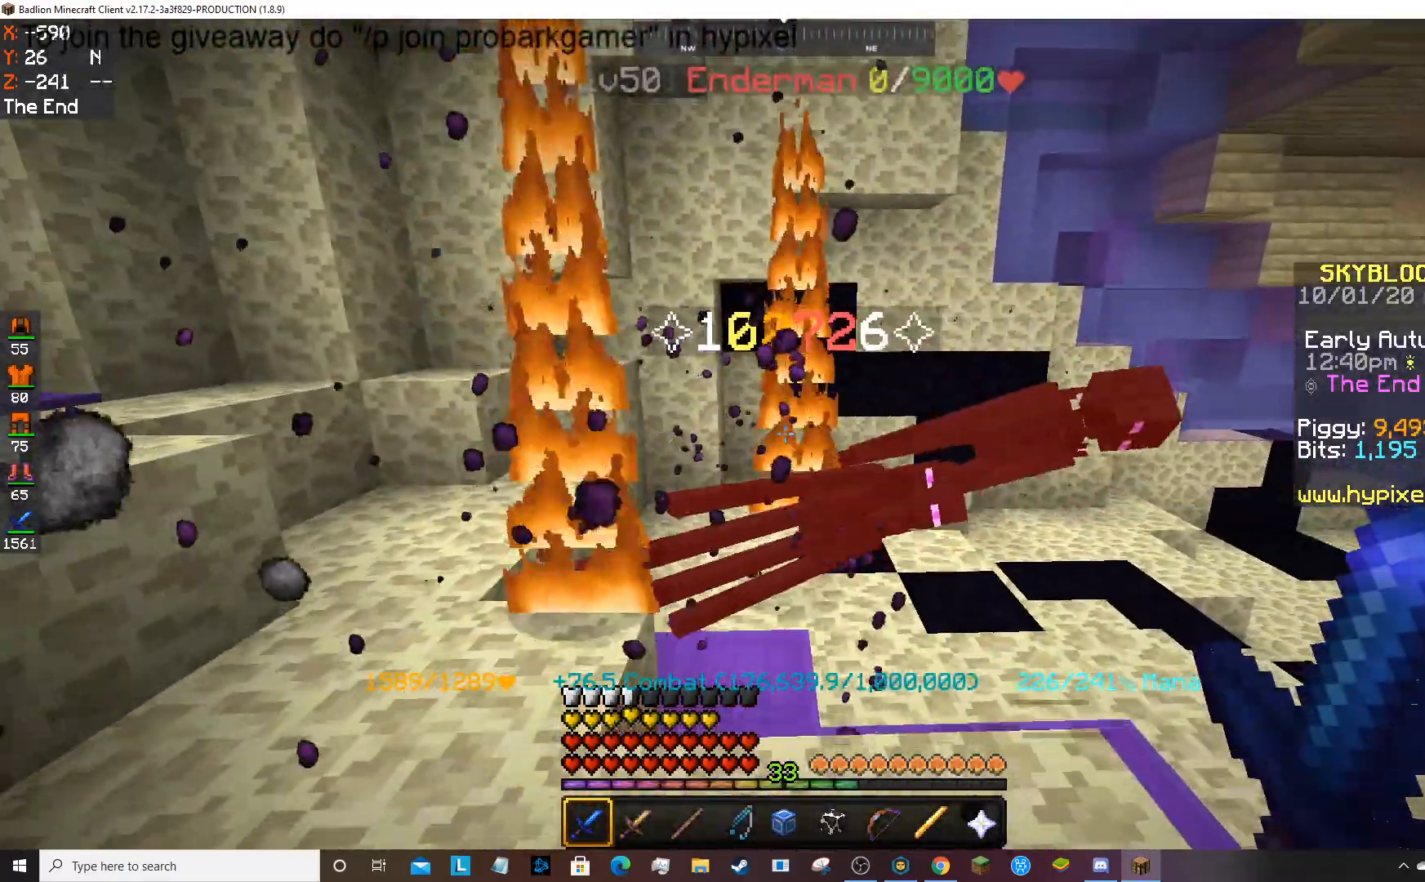
{"keys": [], "mouse": [], "events": []}
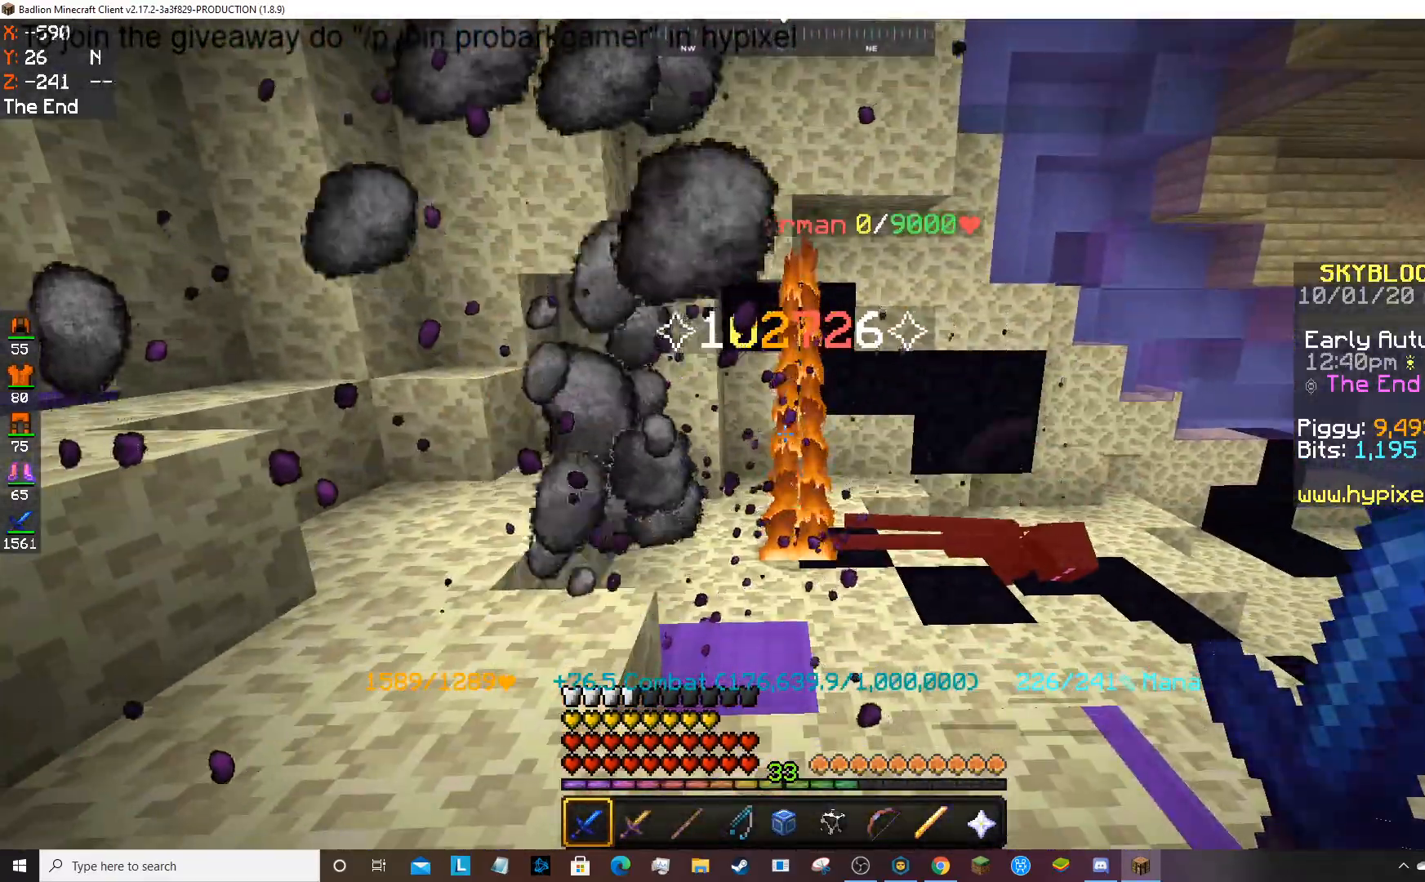
{"keys": [], "mouse": [], "events": [[367, "w", "down"], [501, "w", "up"]]}
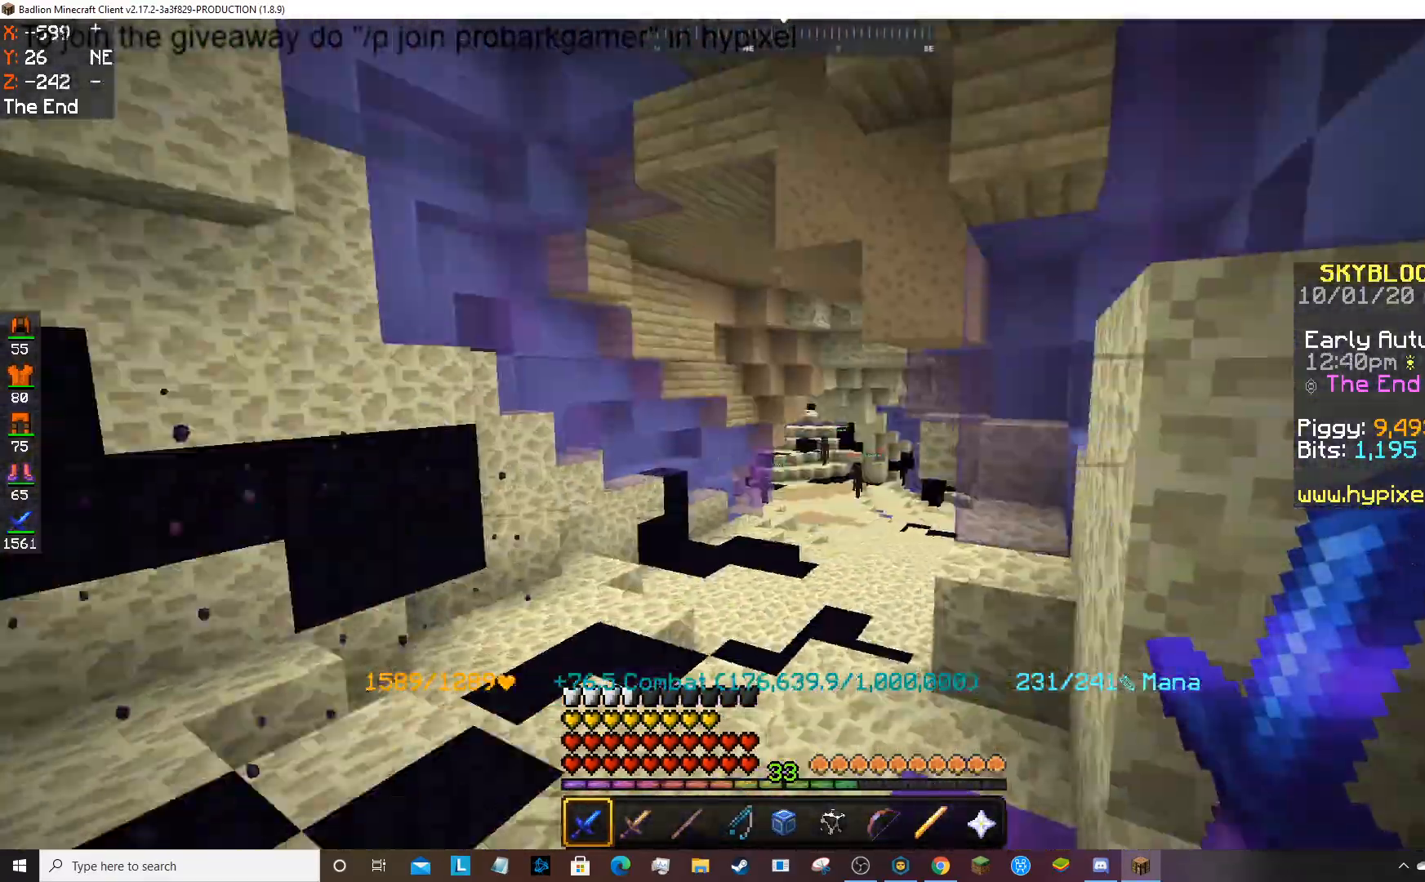
{"keys": ["w"], "mouse": [], "events": [[67, "w", "down"]]}
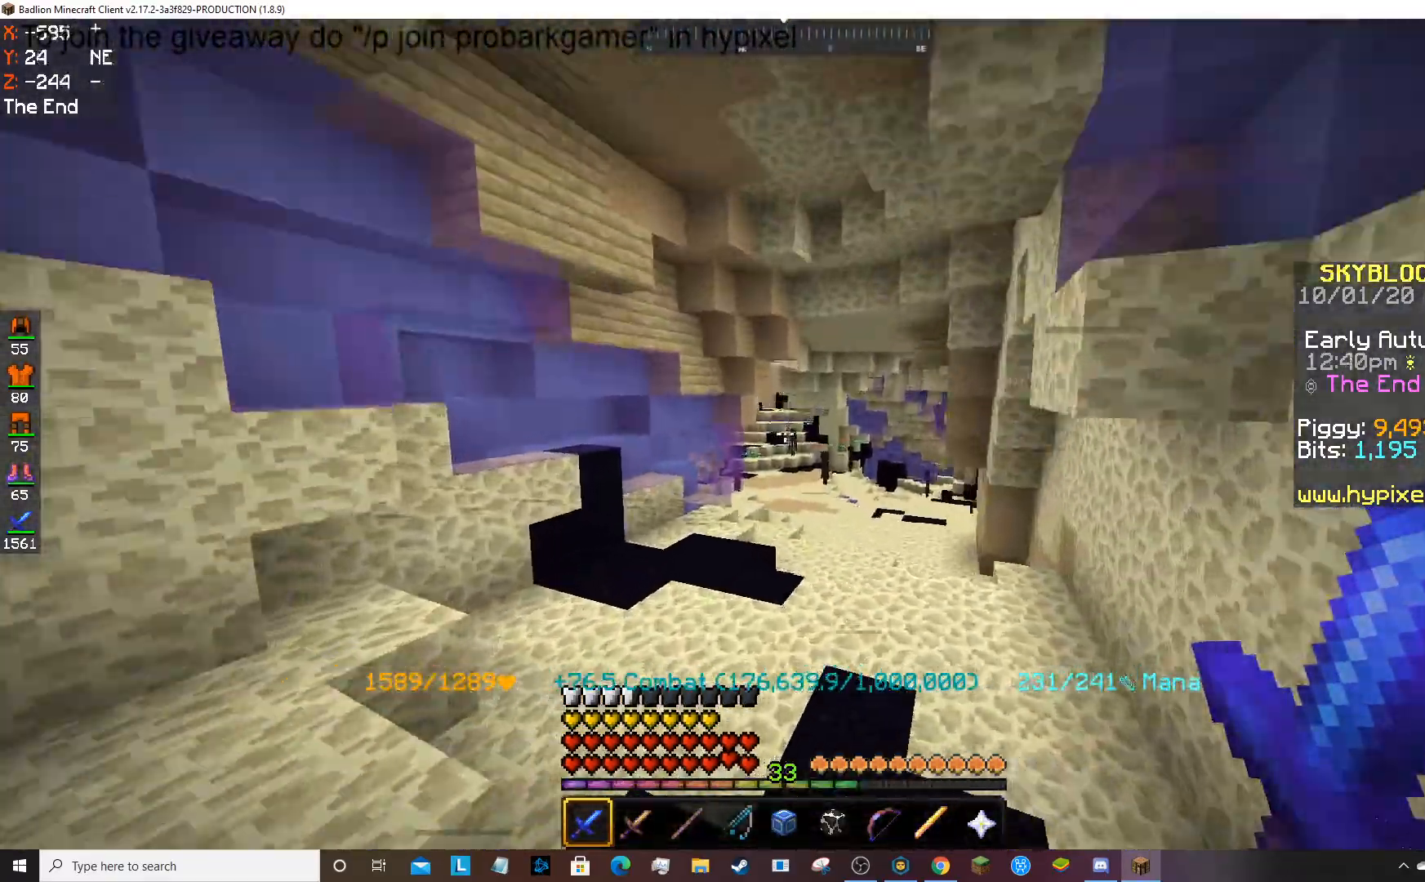
{"keys": ["w"], "mouse": [], "events": []}
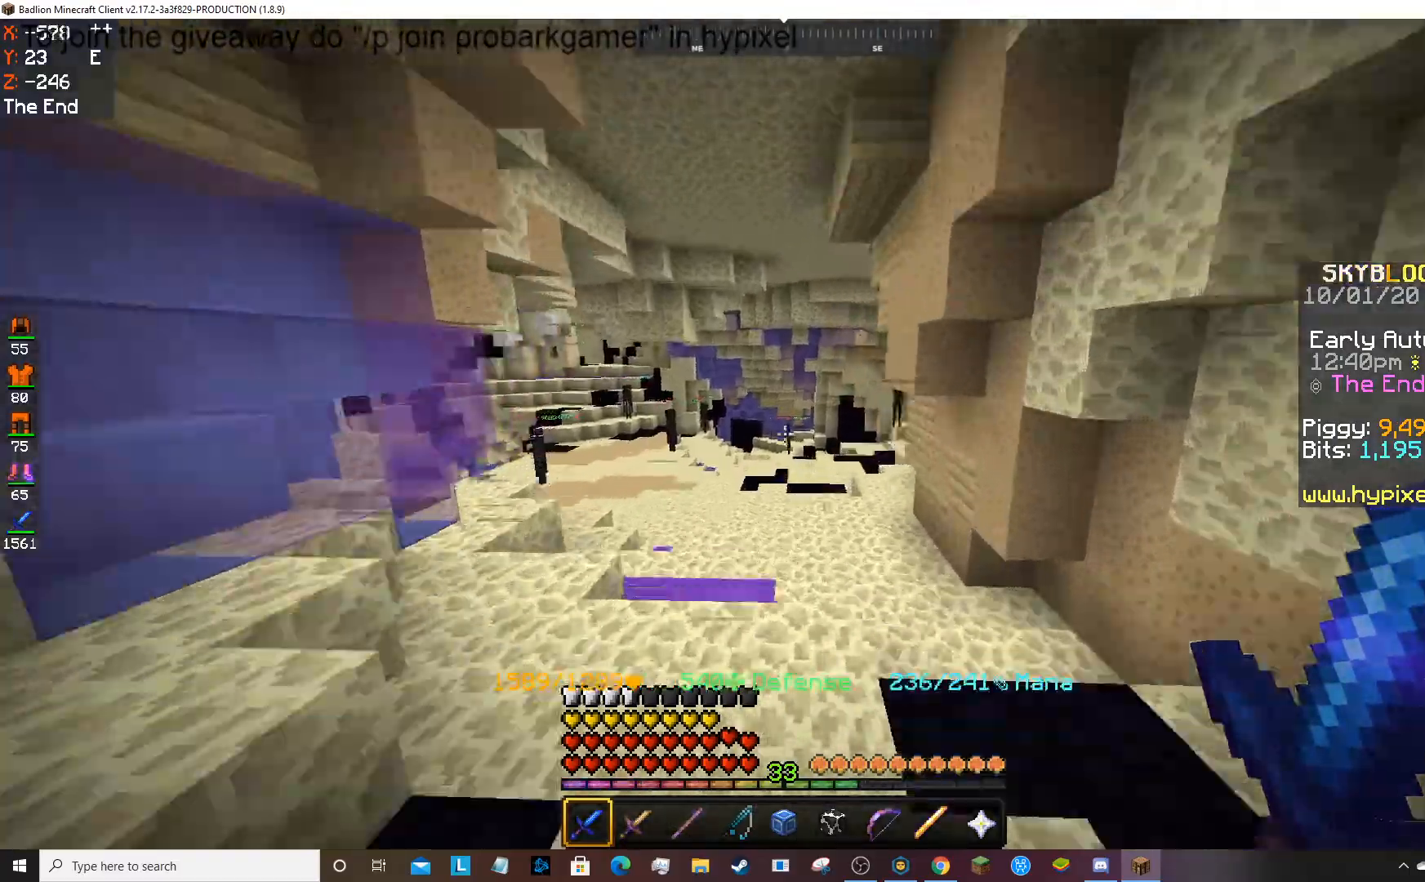
{"keys": ["w"], "mouse": [], "events": [[333, "mouse_left", "down"], [500, "mouse_left", "up"]]}
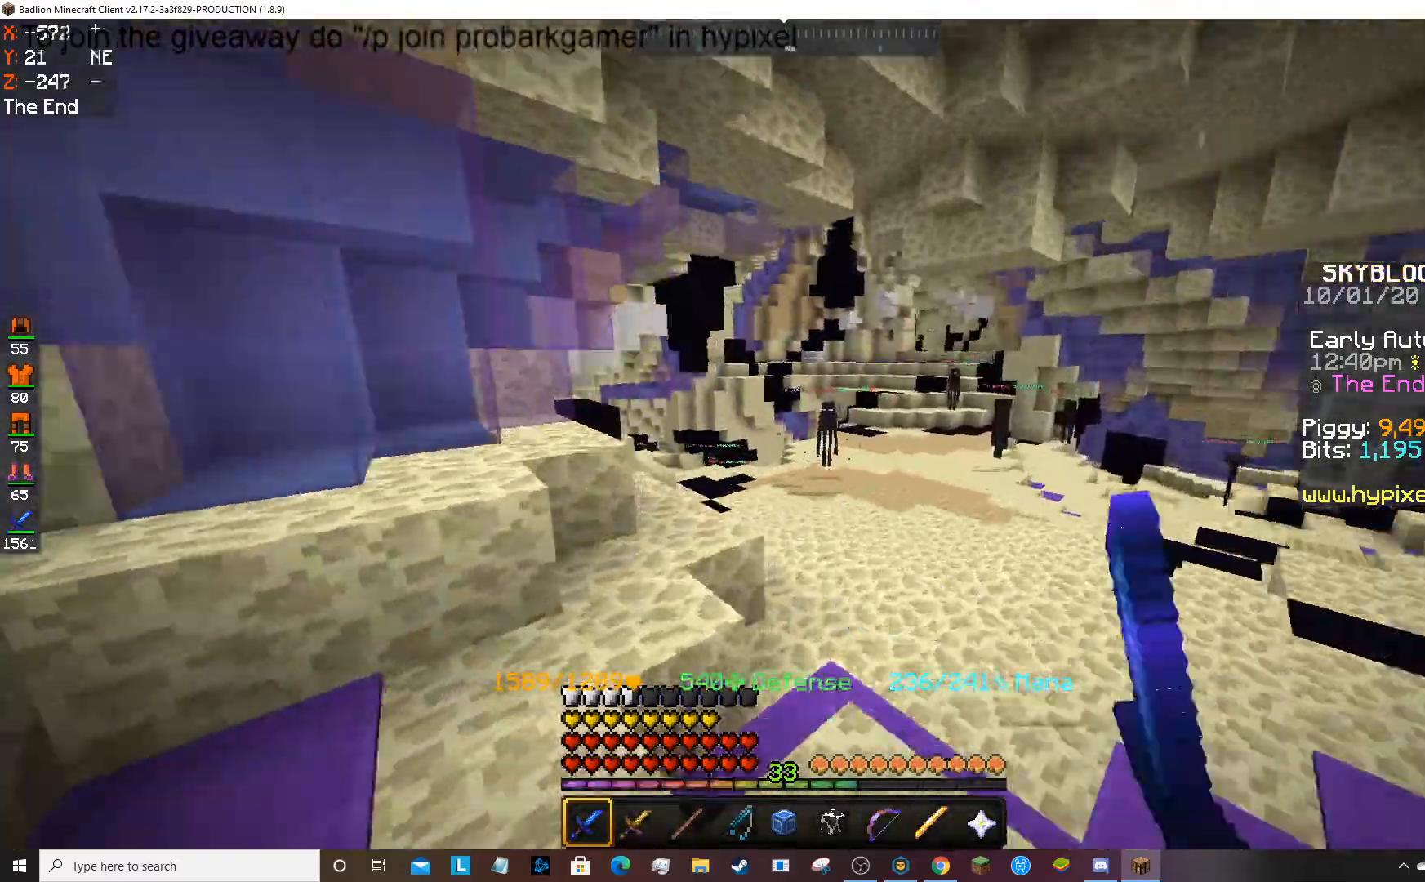
{"keys": ["w"], "mouse": [], "events": [[34, "mouse_left", "down"], [134, "mouse_left", "up"]]}
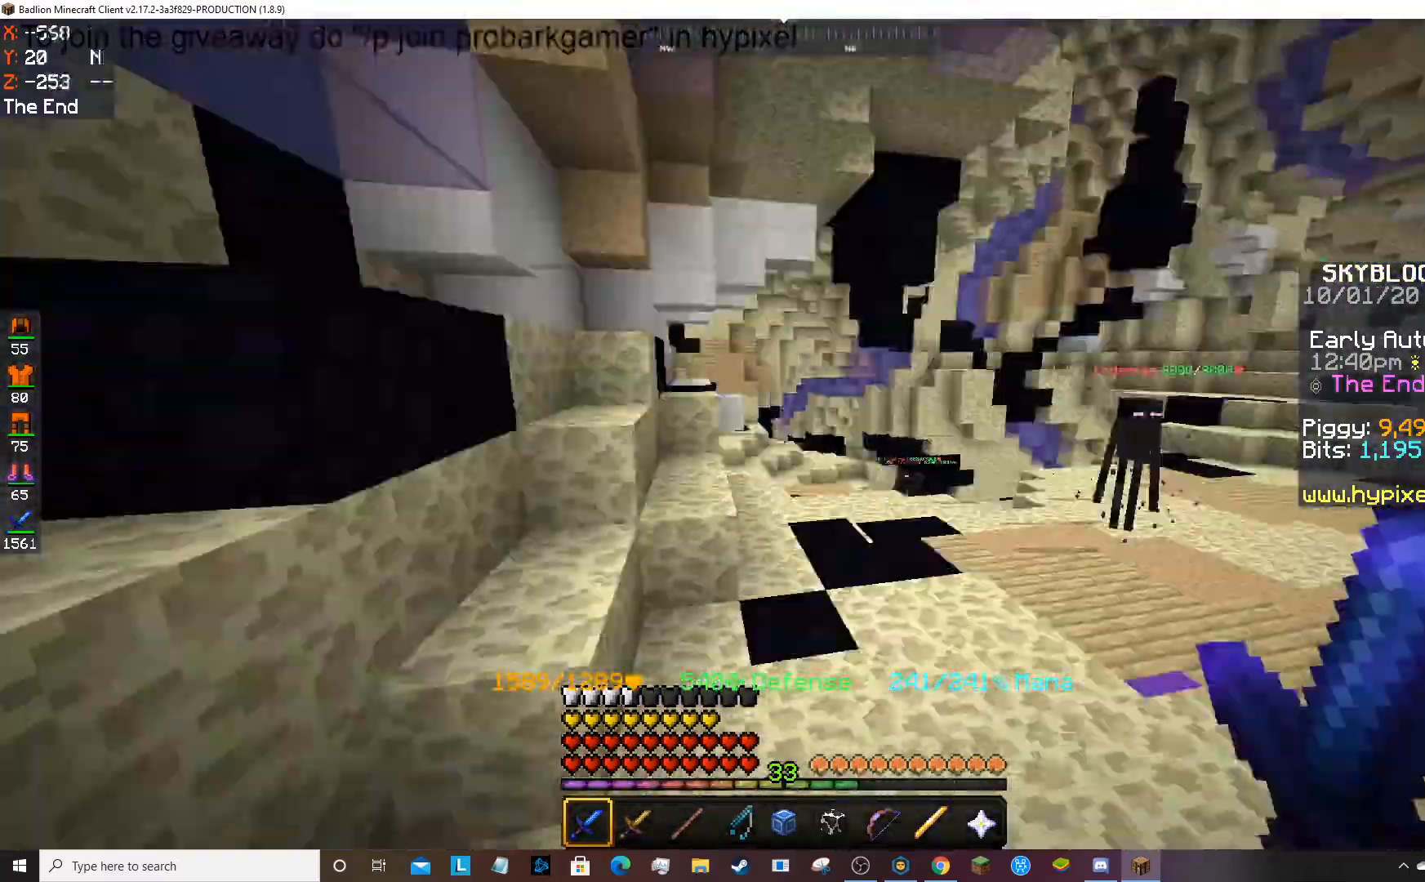
{"keys": ["w"], "mouse": [], "events": []}
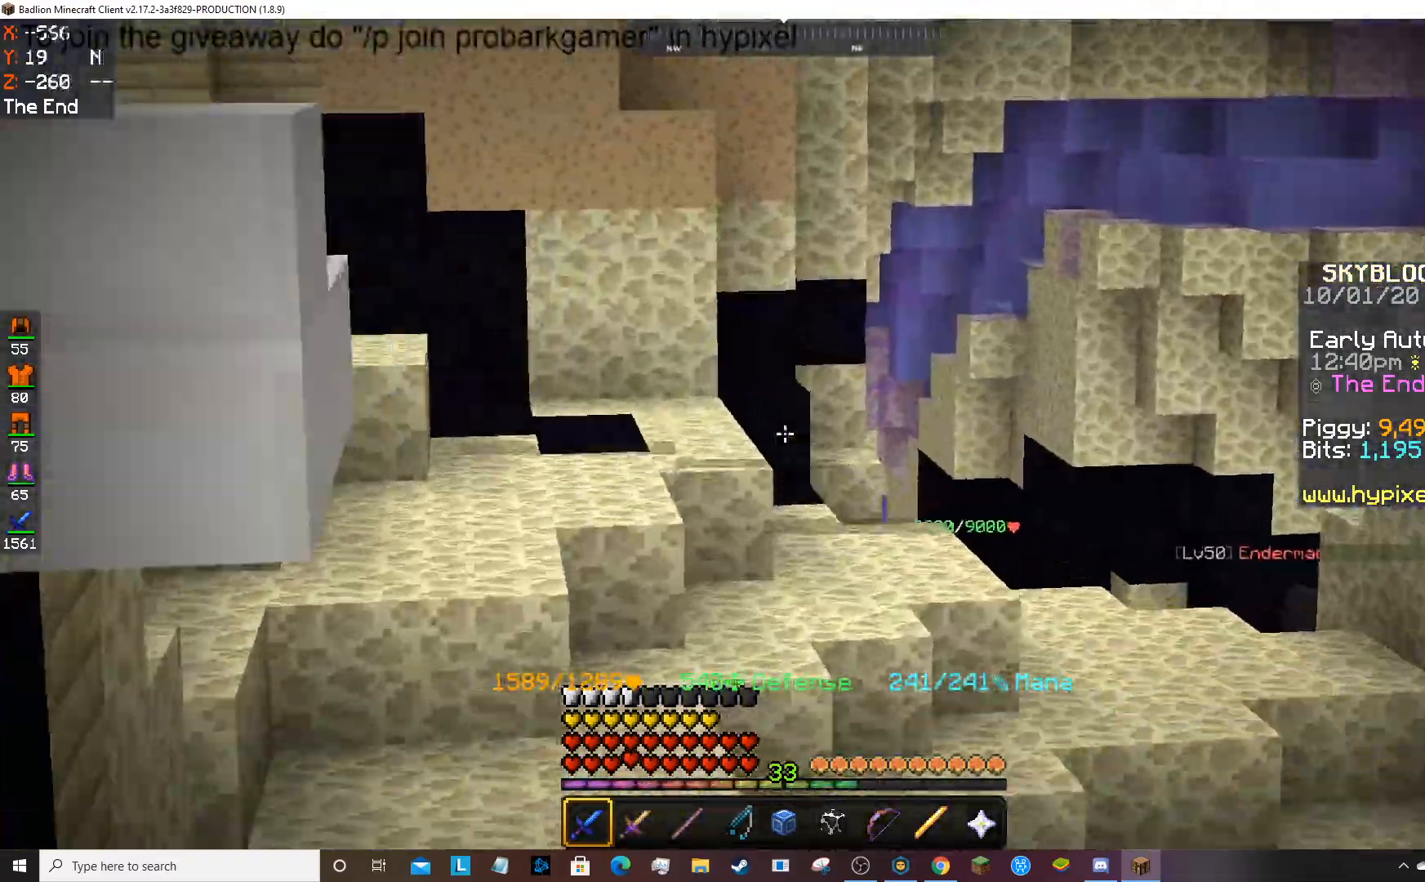
{"keys": ["w"], "mouse": [], "events": []}
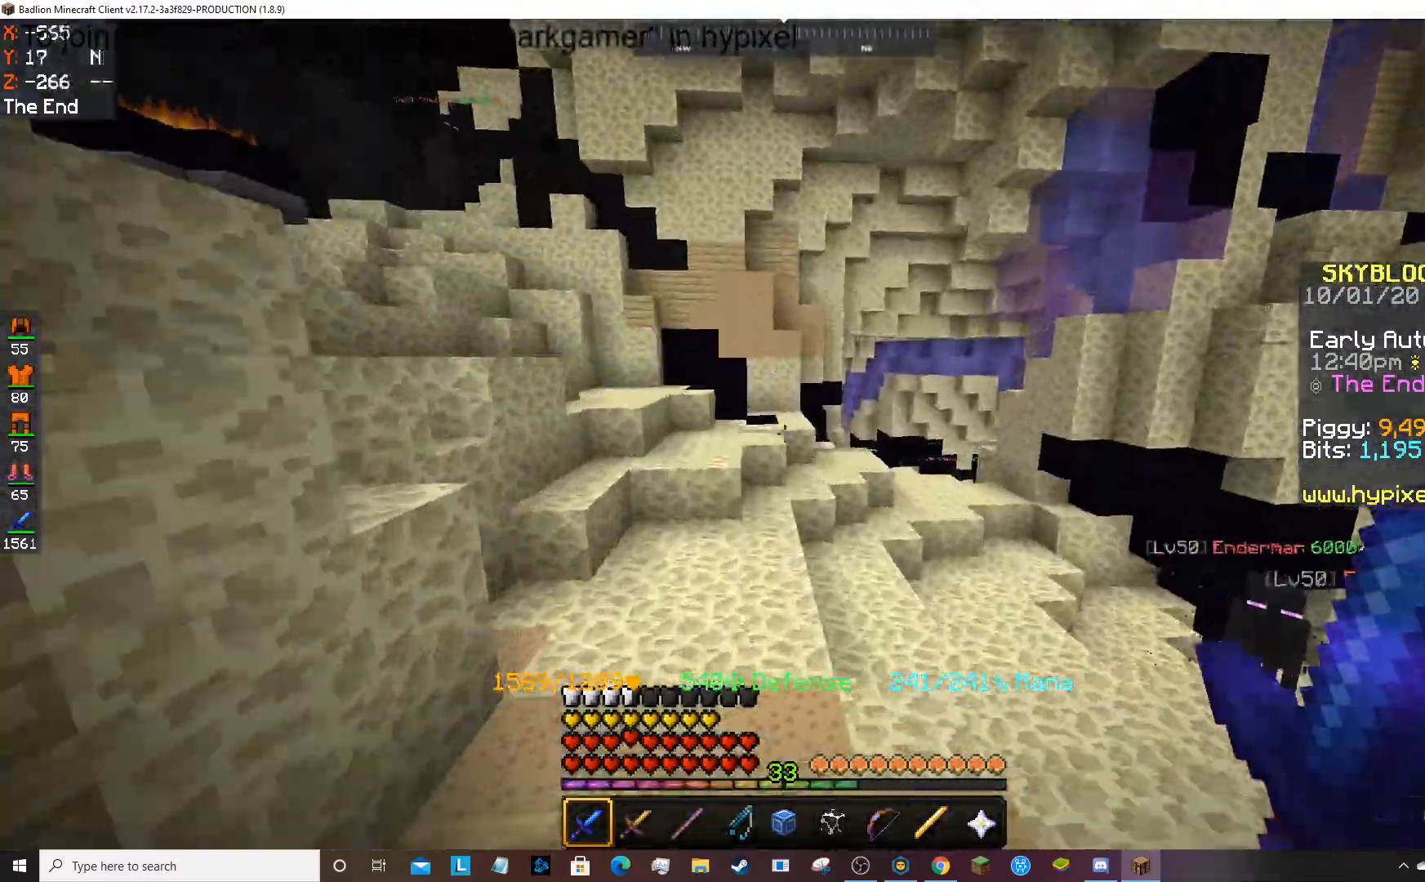
{"keys": ["space", "w"], "mouse": [], "events": [[333, "space", "down"]]}
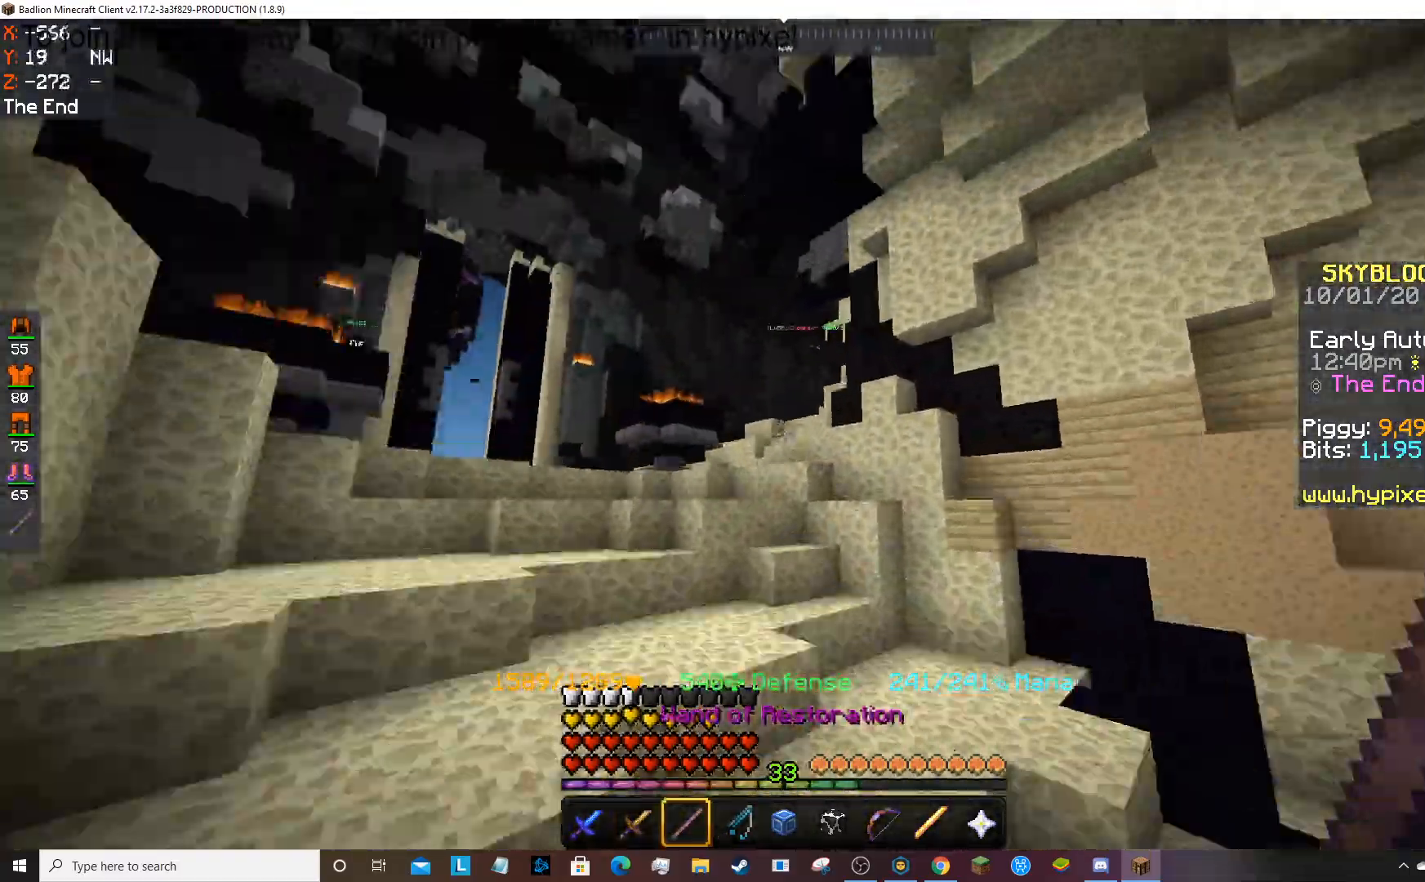
{"keys": ["space", "w"], "mouse": [], "events": []}
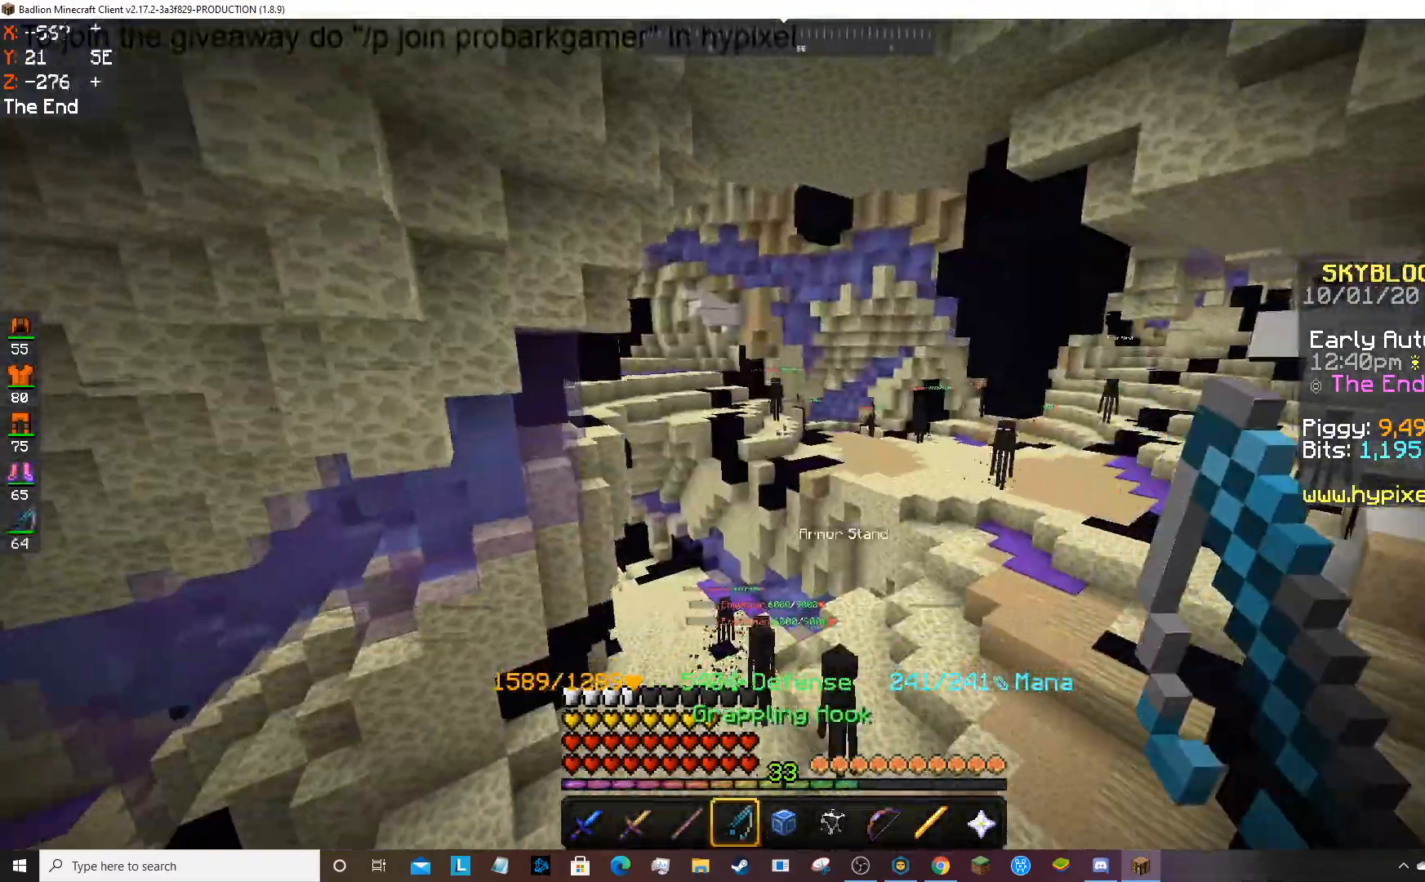
{"keys": ["space", "w"], "mouse": [], "events": [[100, "mouse_right", "down"], [233, "mouse_right", "up"]]}
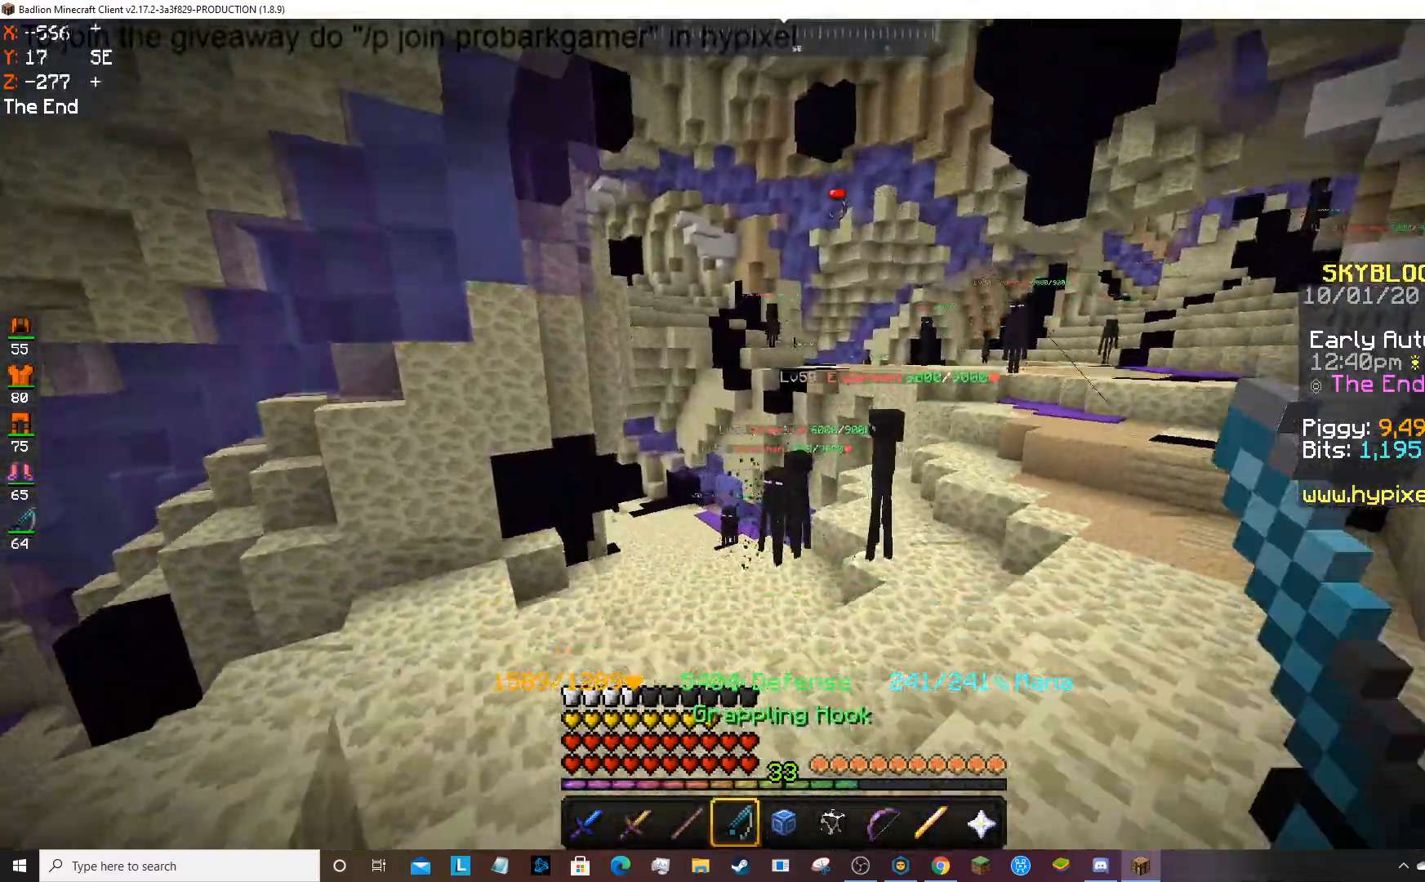
{"keys": ["space", "w"], "mouse": ["right"], "events": [[301, "mouse_right", "down"]]}
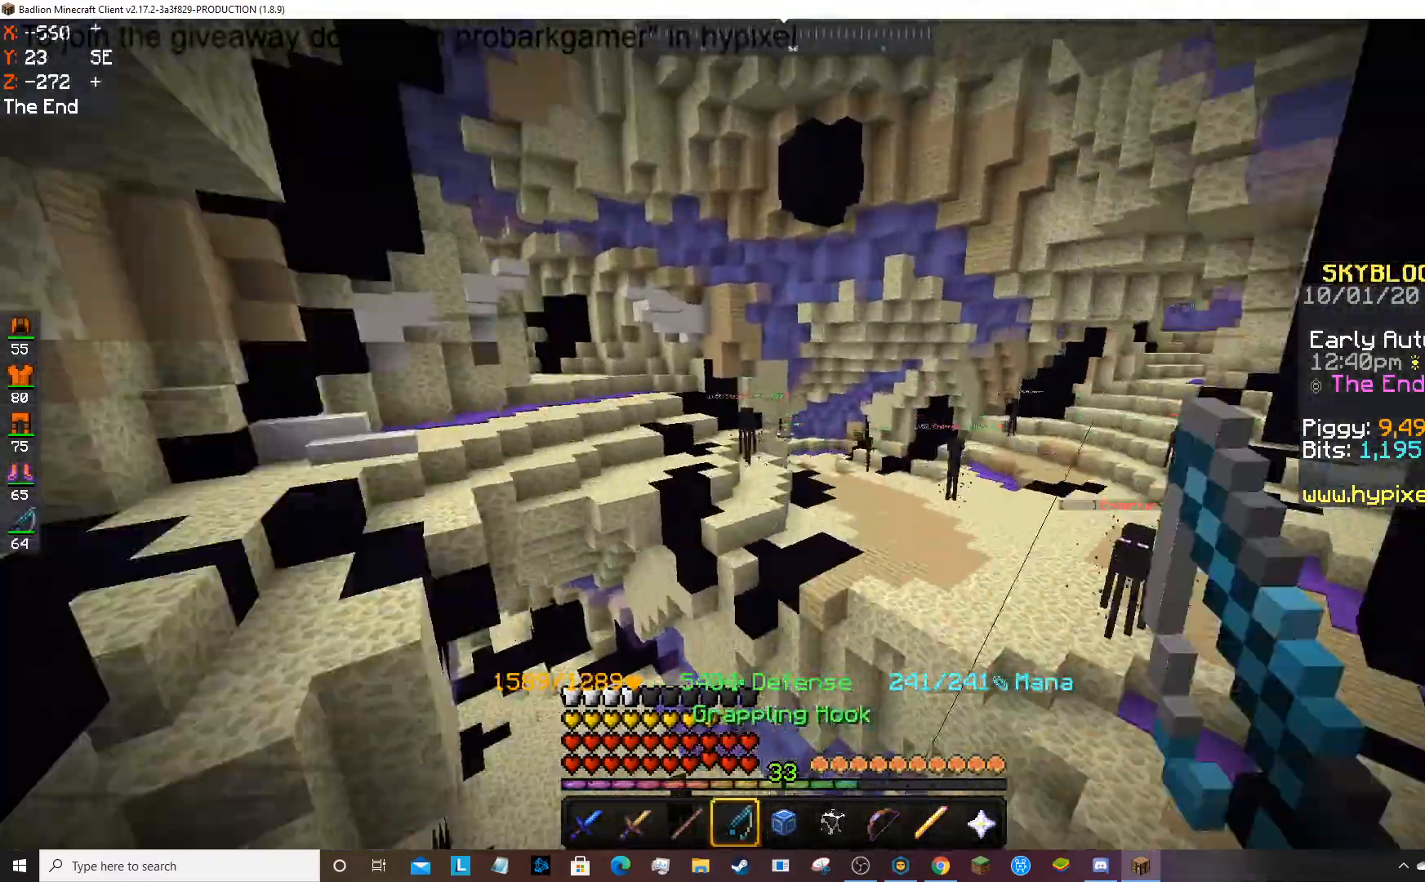
{"keys": ["space", "w"], "mouse": ["right"], "events": [[34, "mouse_right", "up"], [401, "mouse_right", "down"]]}
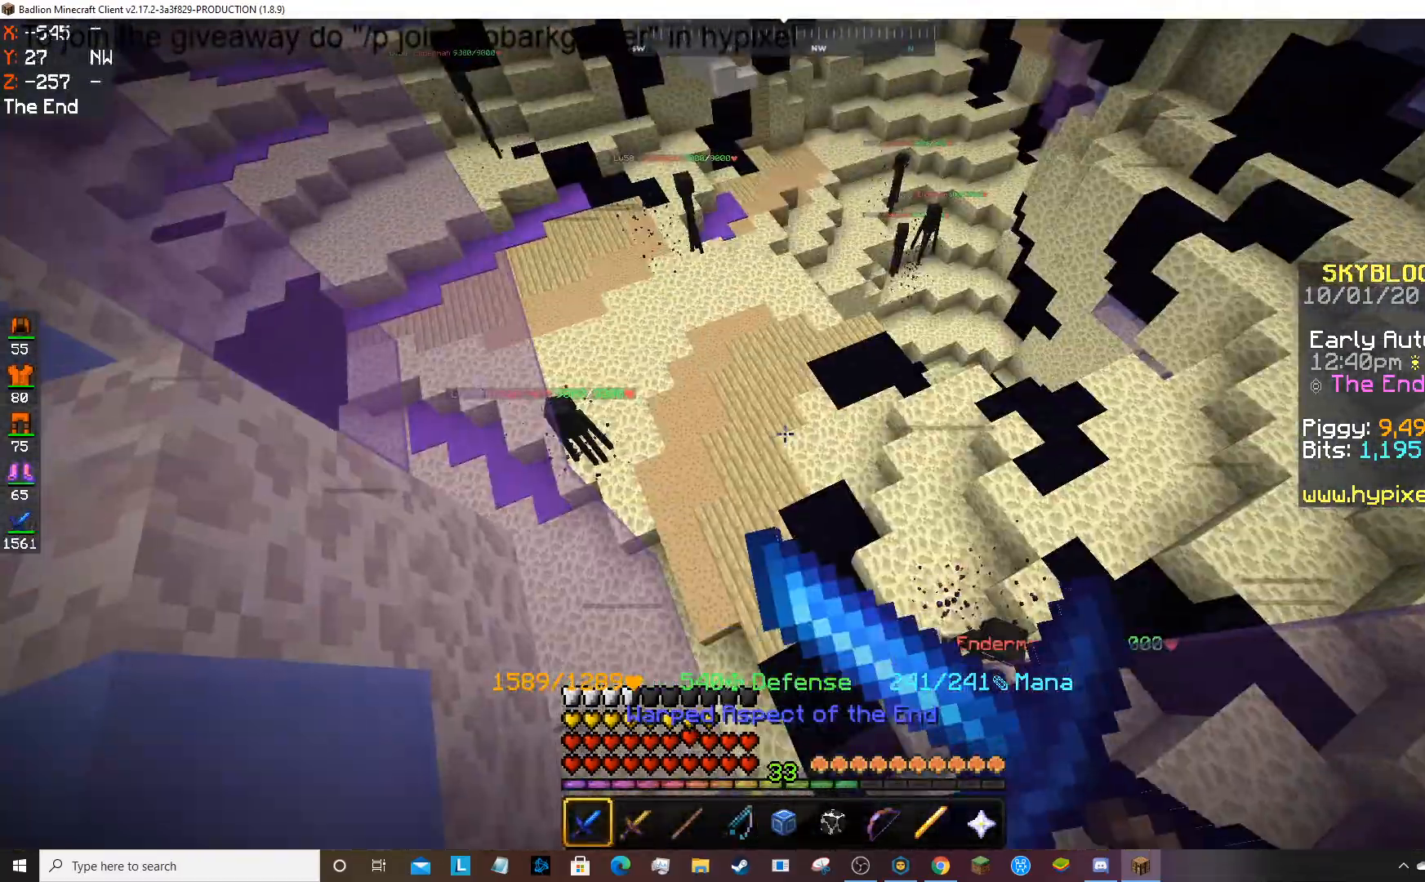
{"keys": ["space", "w"], "mouse": [], "events": [[67, "mouse_right", "up"]]}